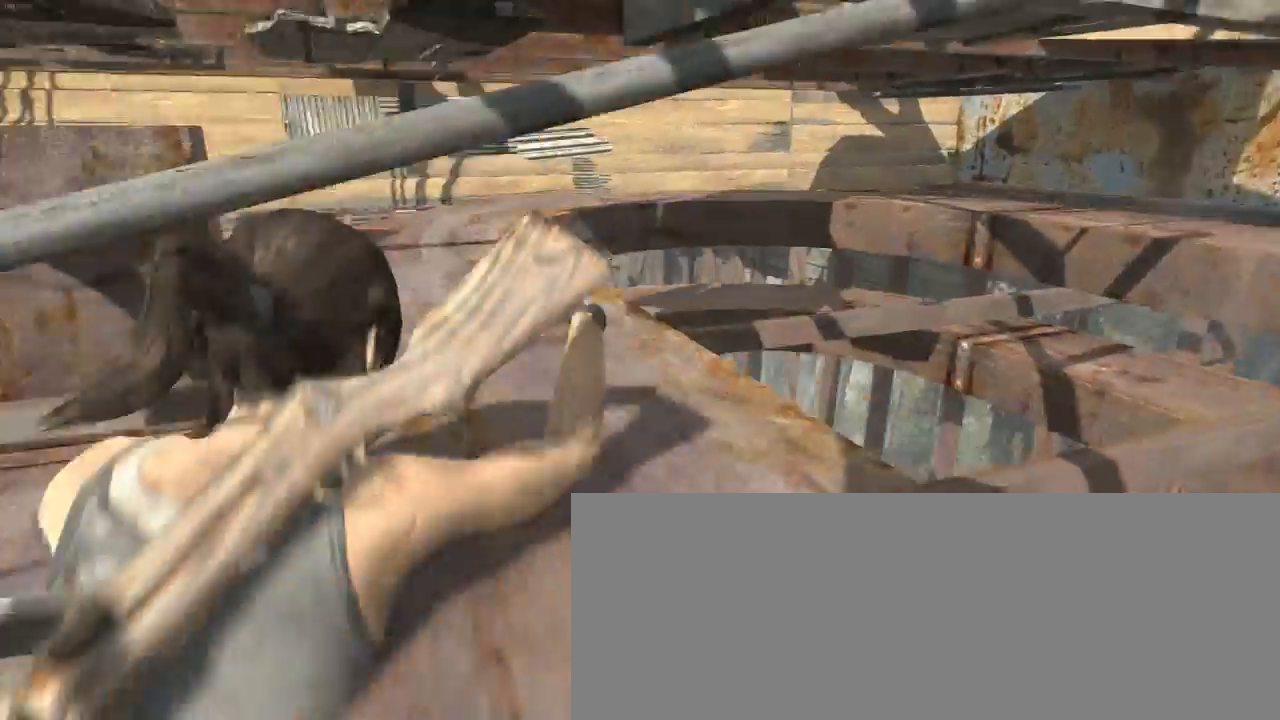
Gameplay with keyboard and mouse; each line is a JSON object with the keys and mouse buttons held at the frame after it. "events" lists presses ("down") and releases ("up") of "1", "2", "3", "4", "5", "6", "7", "a", "alt", "b", "c", "ctrl", "d", "e", "escape", "f", "g", "h", "q", "r", "s", "shift", "space", "t", "tilde", "v", "w", "x", "y", "z", "mouse_left", "mouse_middle", "mouse_right", "mouse_mb4", "mouse_mb5", "mouse_wheel_up" and "mouse_wheel_down" between this image and that frame as [ms after this image, input, new state], when the widget could be followed in between. "mouse_left", "mouse_middle", "mouse_right", "mouse_mb4", "mouse_mb5", "mouse_wheel_up", "mouse_wheel_down" = the "left", "middle", "right", "mb4", "mb5", "wheel_up", "wheel_down" buttons of the "mouse" list. No other keys are recorded. Not read: mouse_move.
{"keys": ["q", "z"], "mouse": [], "events": []}
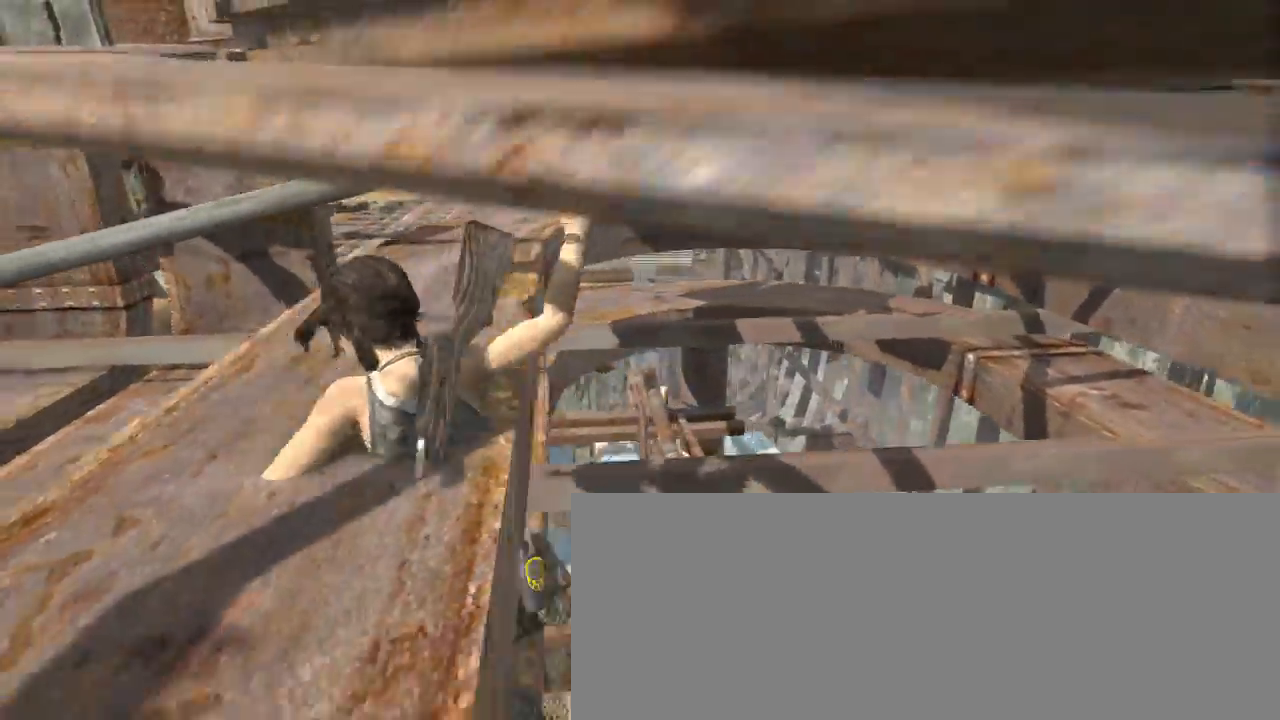
{"keys": ["q", "z"], "mouse": [], "events": []}
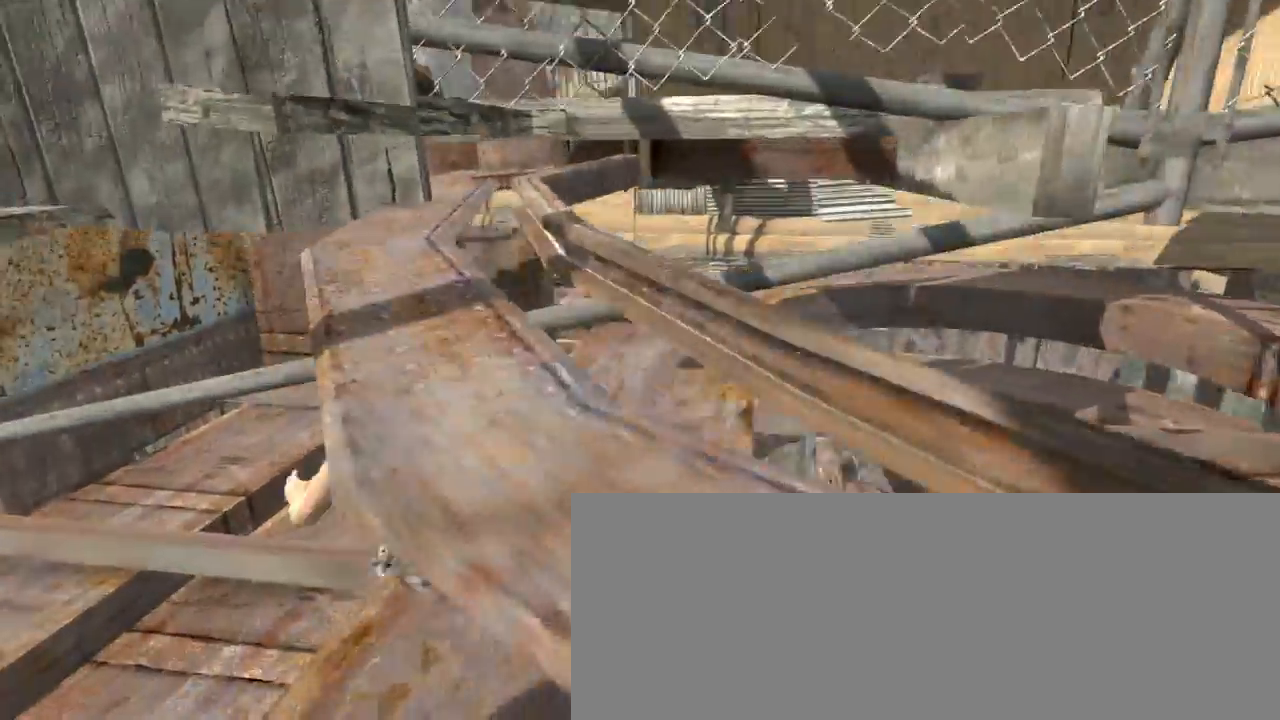
{"keys": ["z"], "mouse": [], "events": [[467, "q", "up"]]}
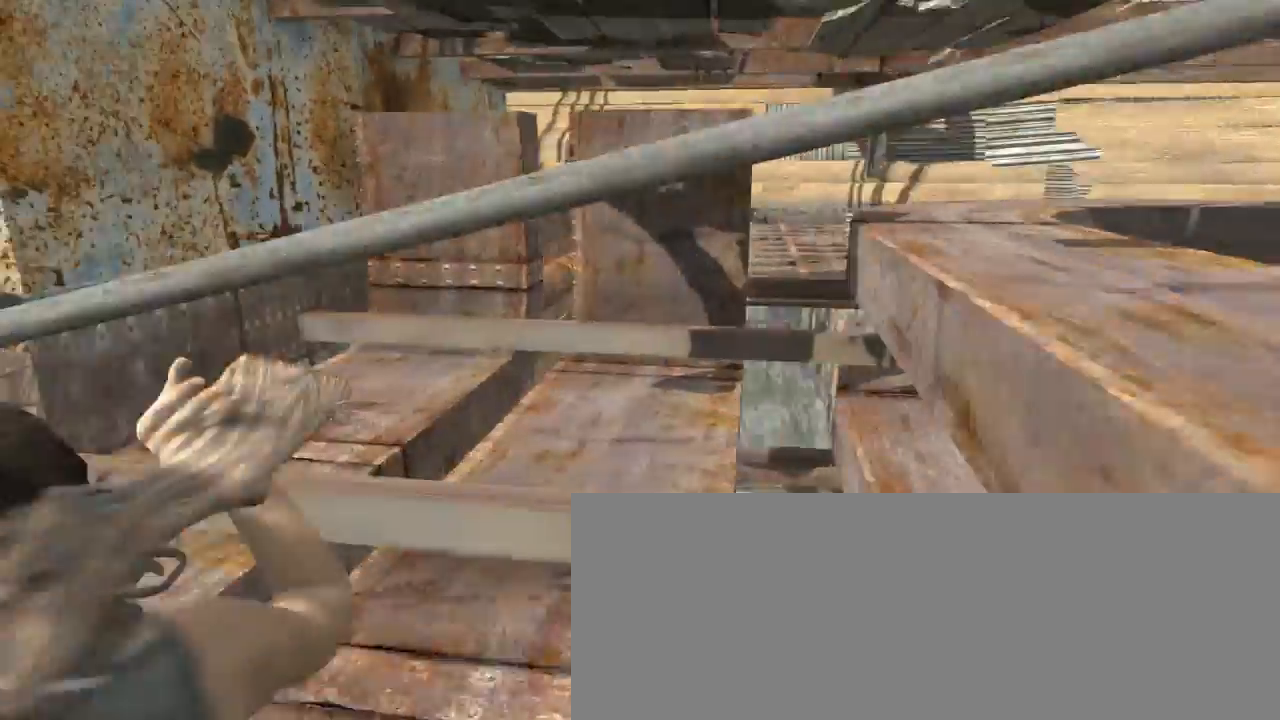
{"keys": ["d", "z"], "mouse": [], "events": [[200, "d", "down"]]}
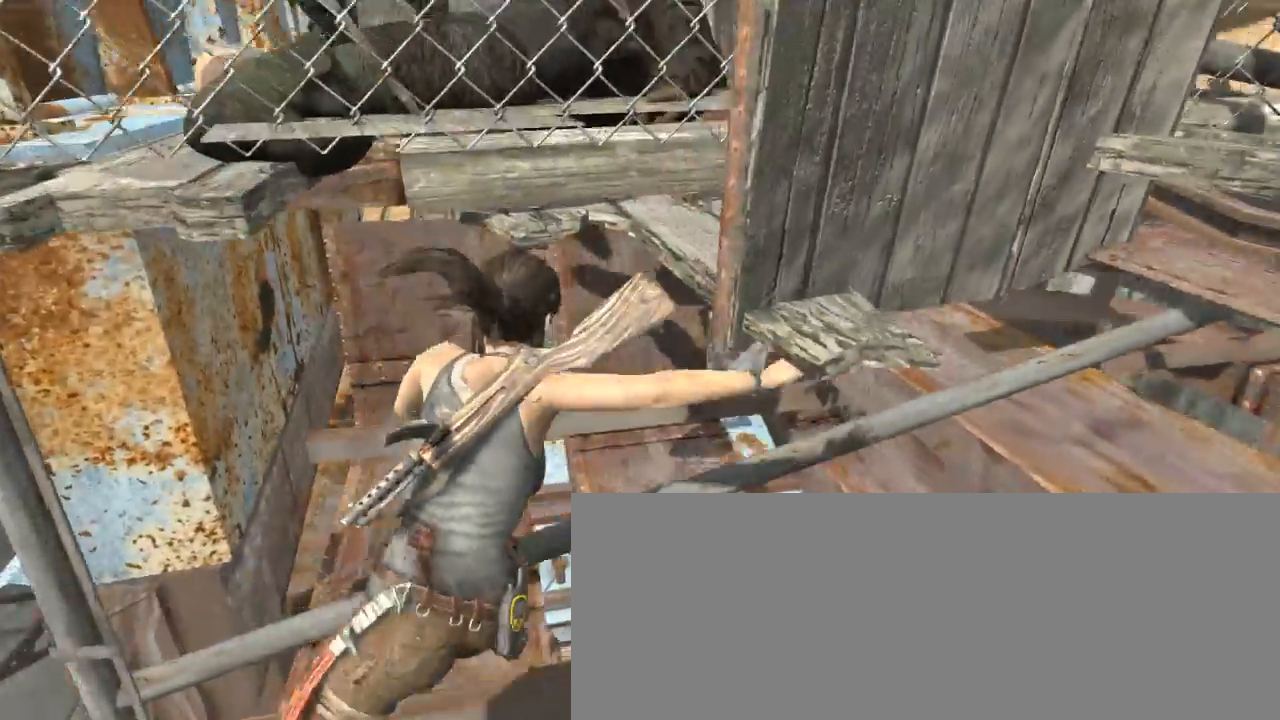
{"keys": ["z"], "mouse": [], "events": [[467, "d", "up"]]}
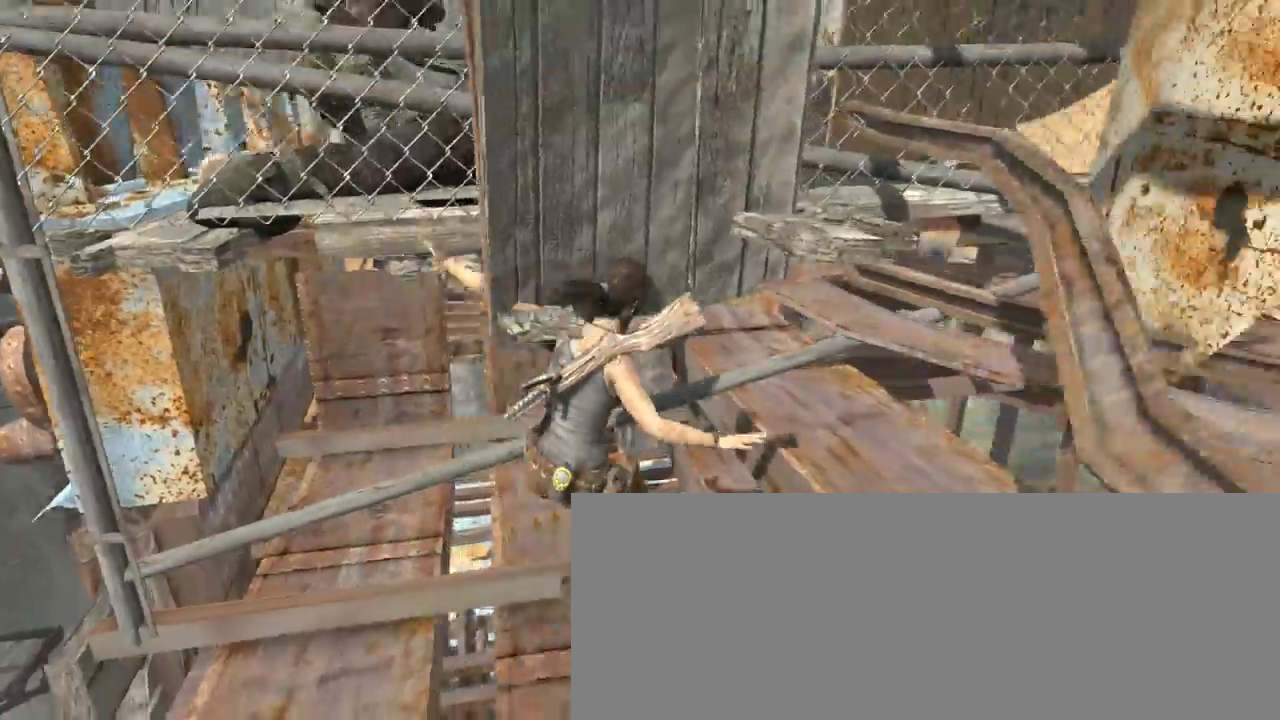
{"keys": ["q", "z"], "mouse": [], "events": [[467, "q", "down"]]}
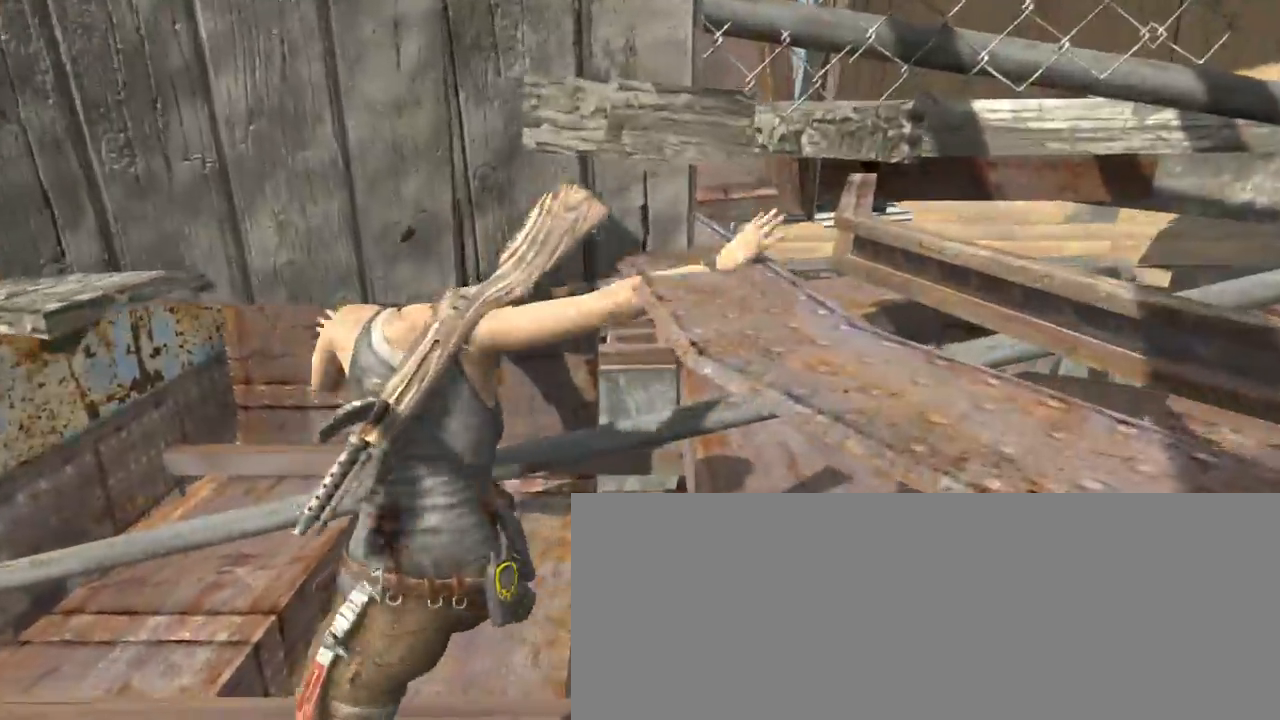
{"keys": ["d", "z"], "mouse": [], "events": [[200, "q", "up"], [267, "d", "down"]]}
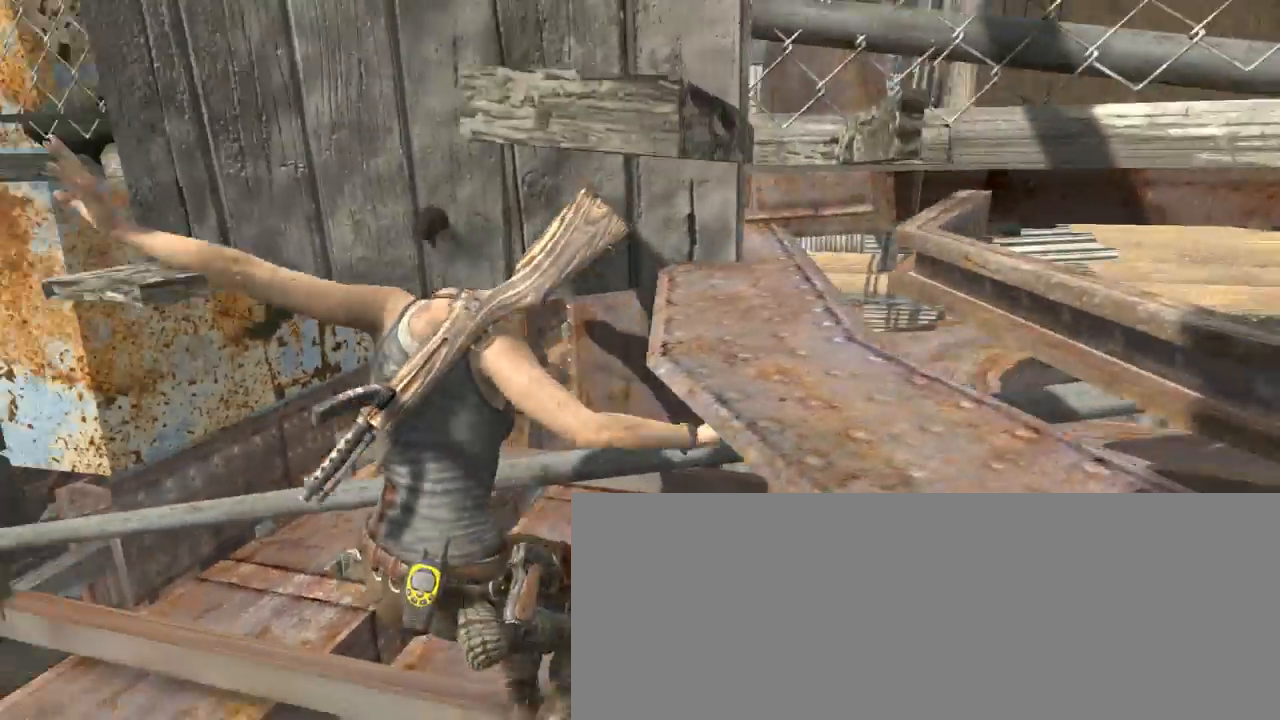
{"keys": [], "mouse": [], "events": [[100, "d", "up"], [467, "z", "up"]]}
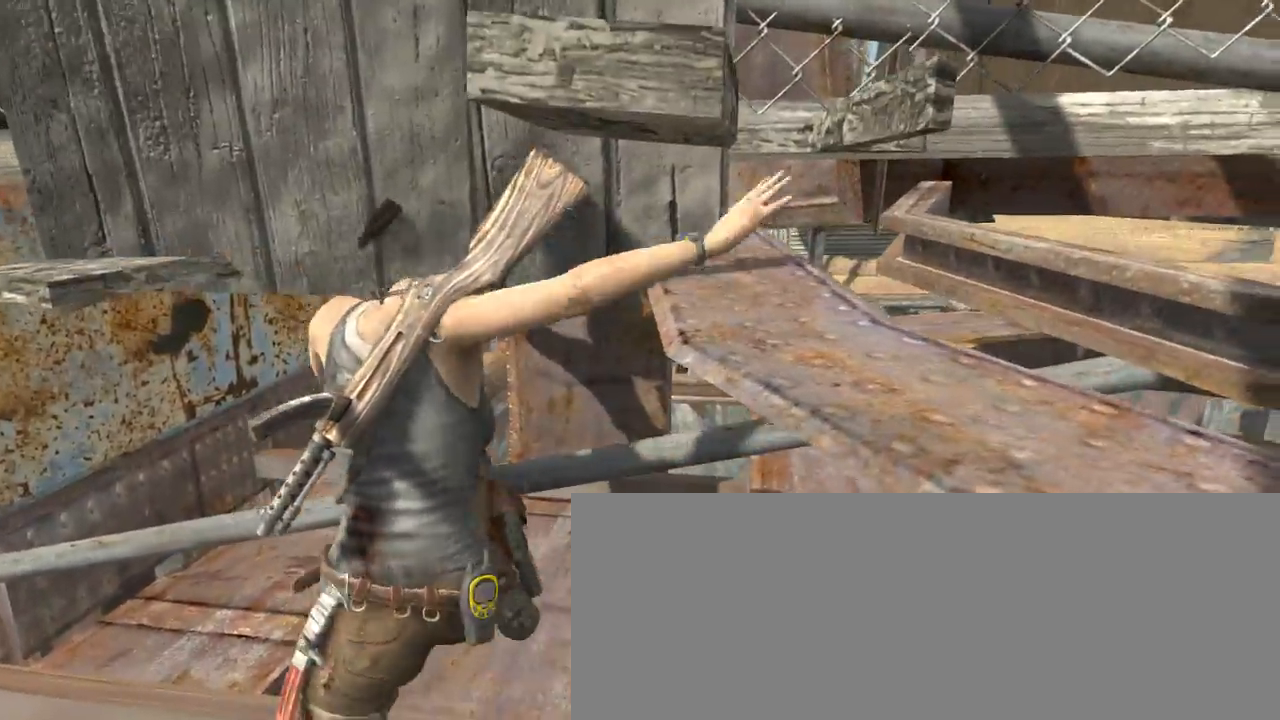
{"keys": ["d", "z"], "mouse": [], "events": [[134, "z", "down"], [400, "d", "down"]]}
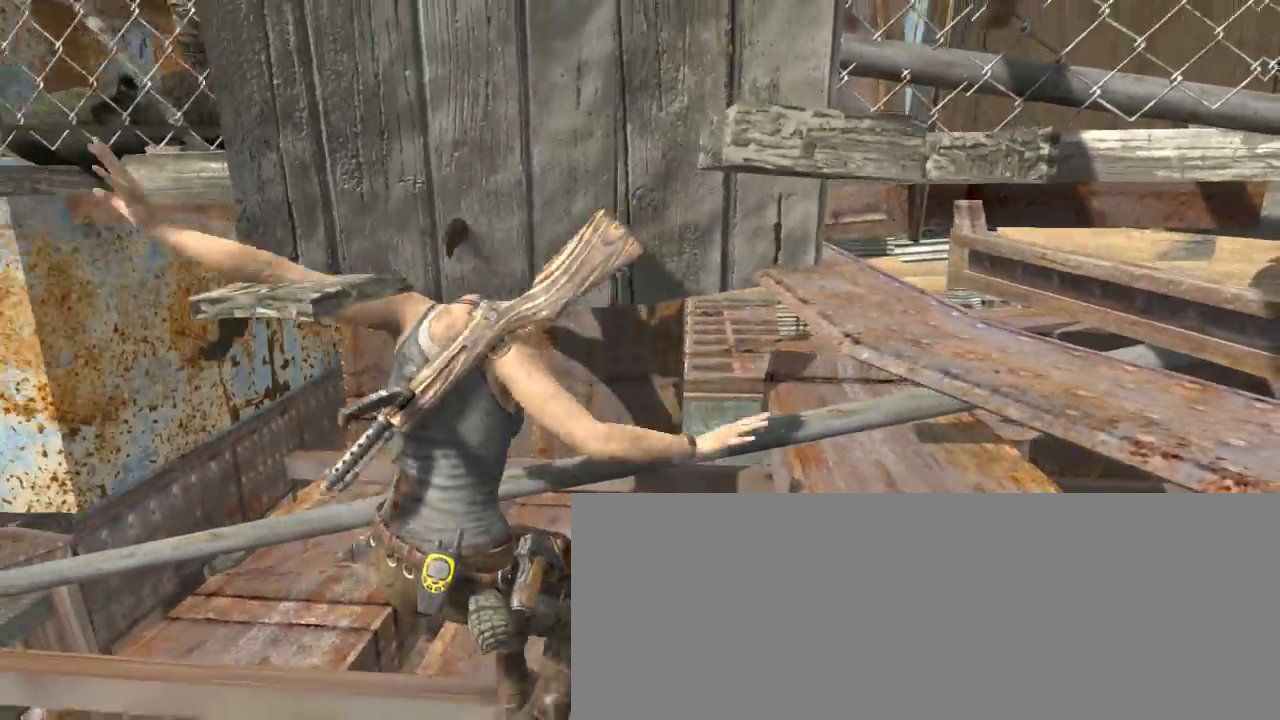
{"keys": ["d", "z"], "mouse": [], "events": []}
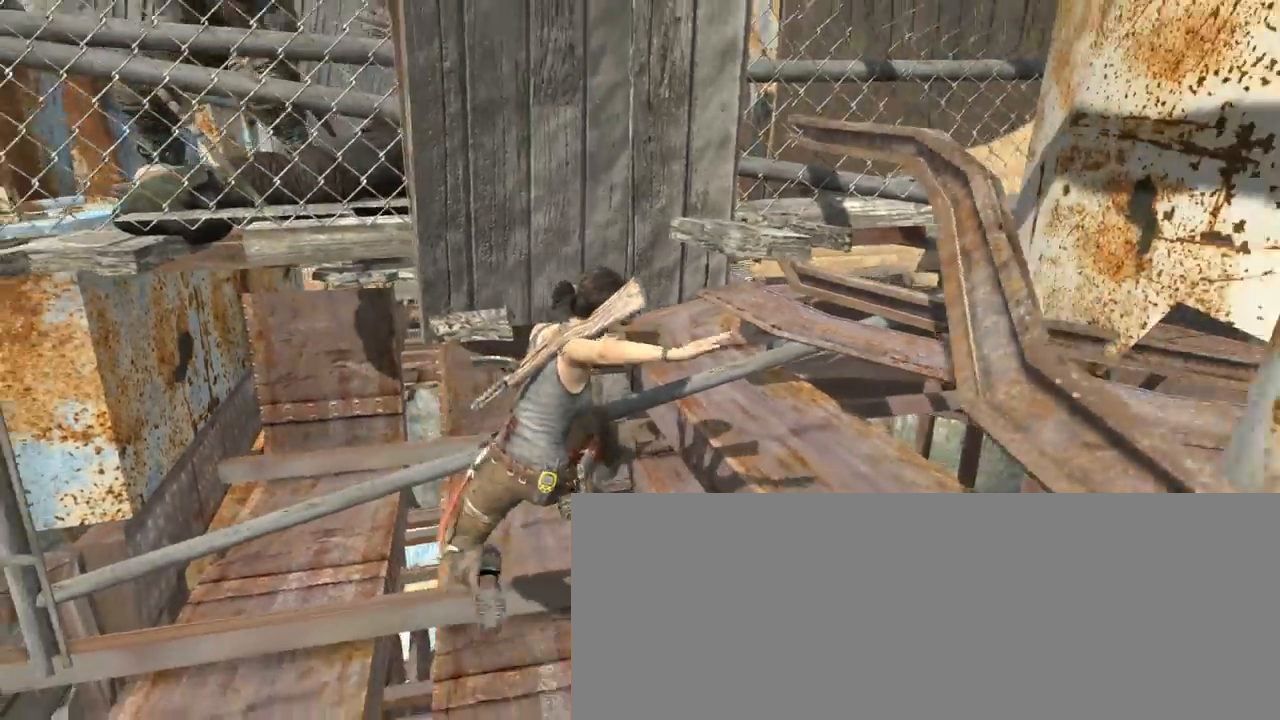
{"keys": ["d", "z"], "mouse": [], "events": []}
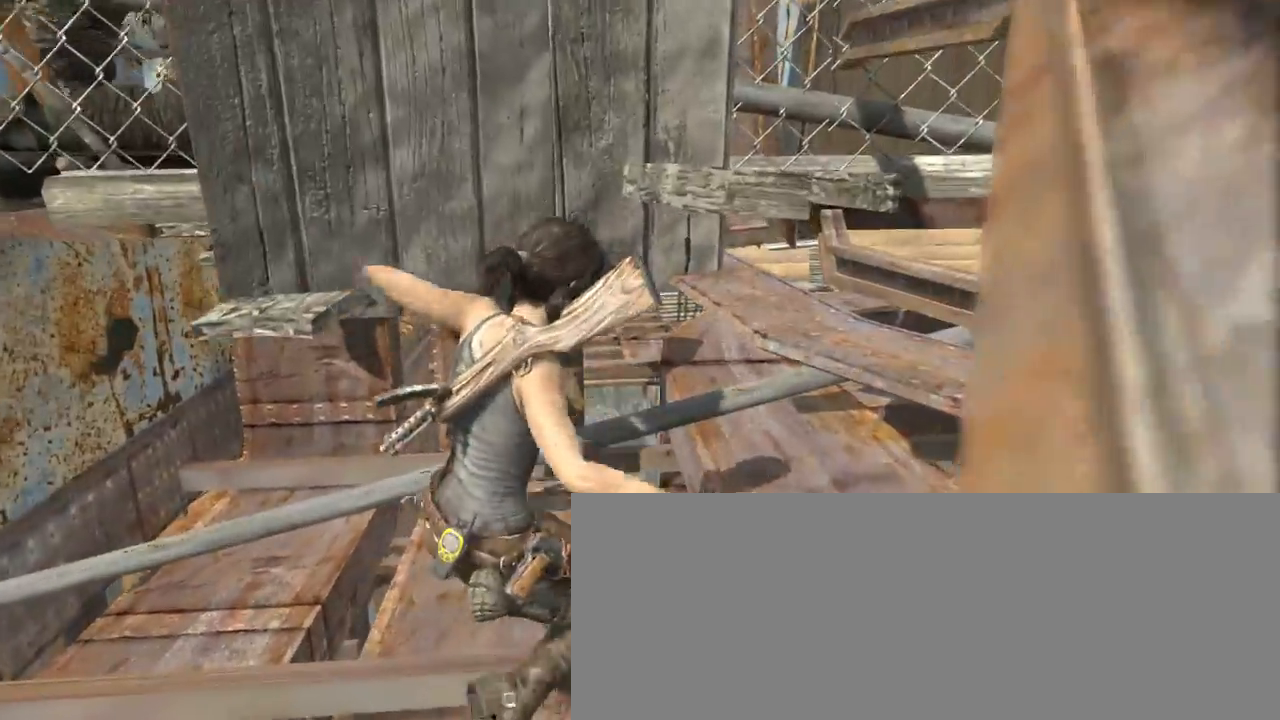
{"keys": ["d"], "mouse": [], "events": [[234, "z", "up"], [400, "s", "down"], [467, "s", "up"]]}
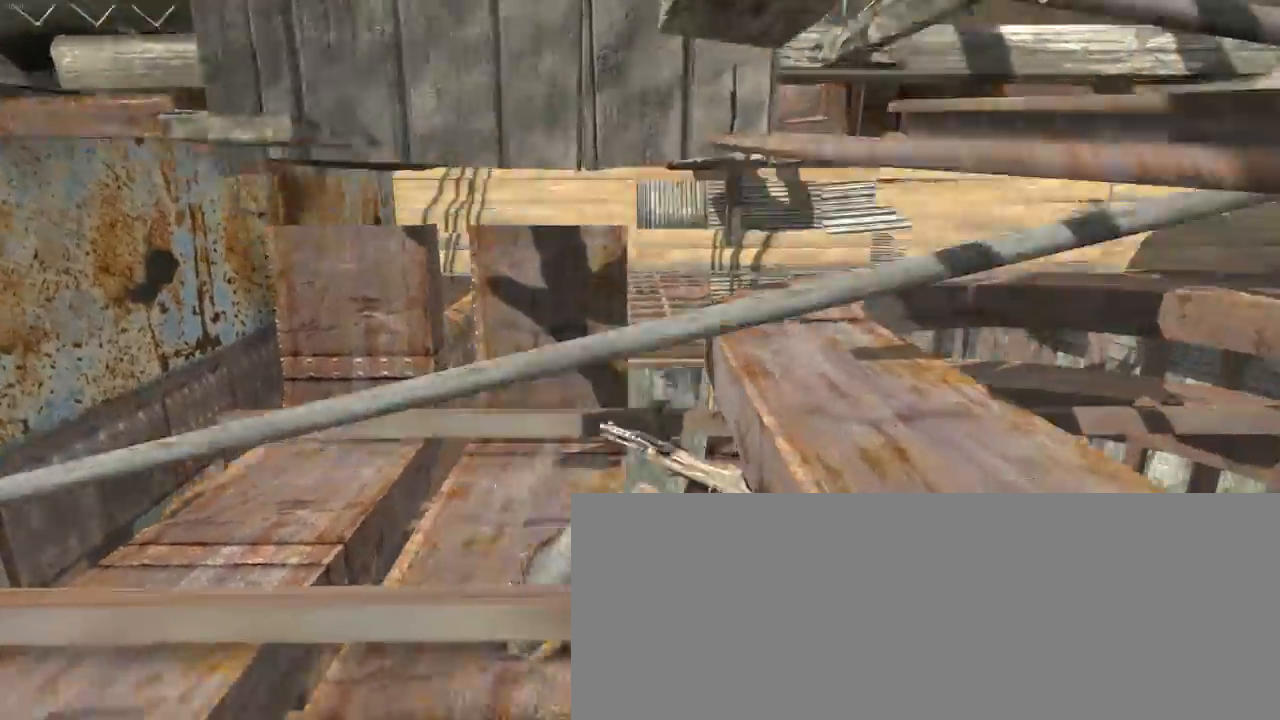
{"keys": ["q", "z"], "mouse": [], "events": [[67, "z", "down"], [200, "d", "up"], [200, "q", "down"]]}
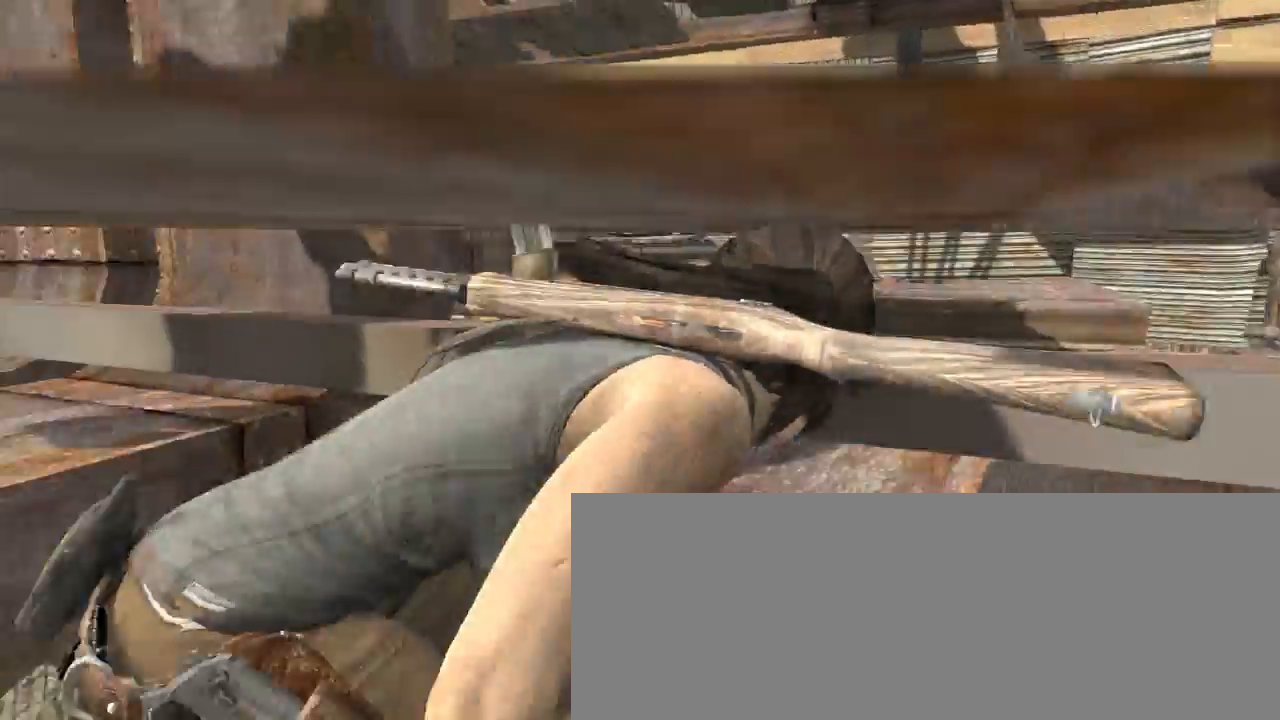
{"keys": ["q", "z"], "mouse": [], "events": []}
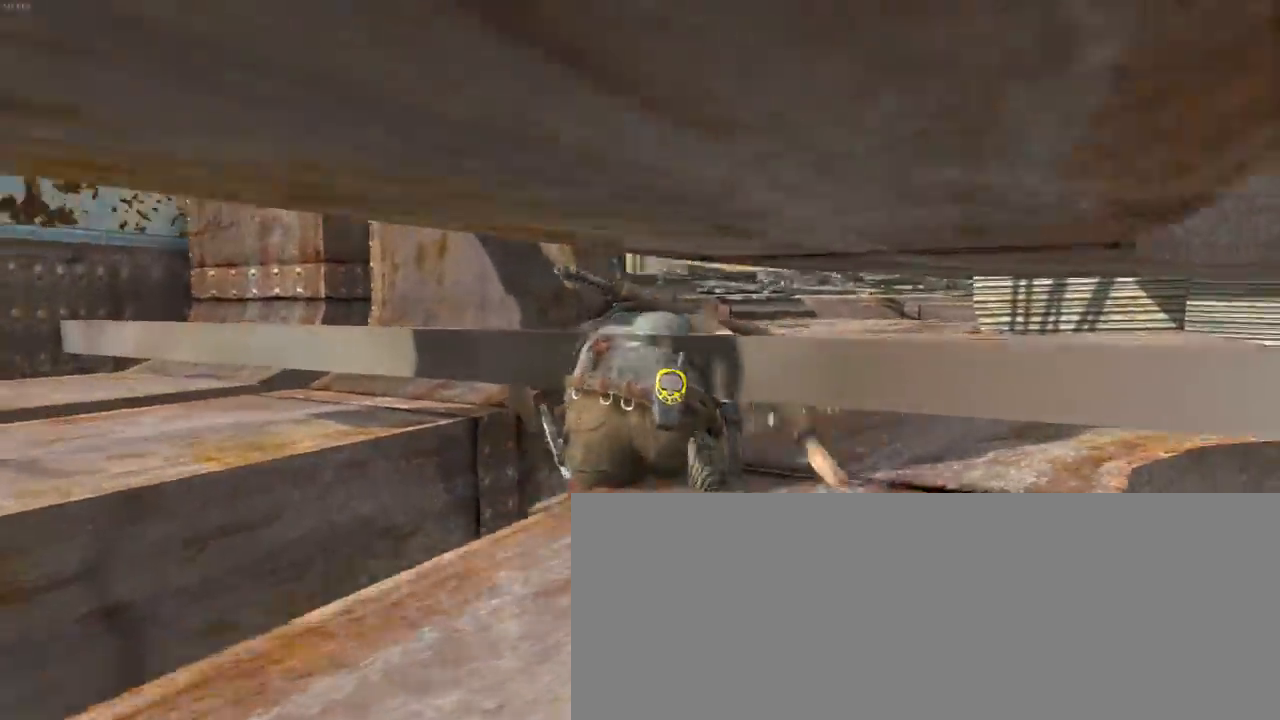
{"keys": ["z"], "mouse": [], "events": [[200, "q", "up"]]}
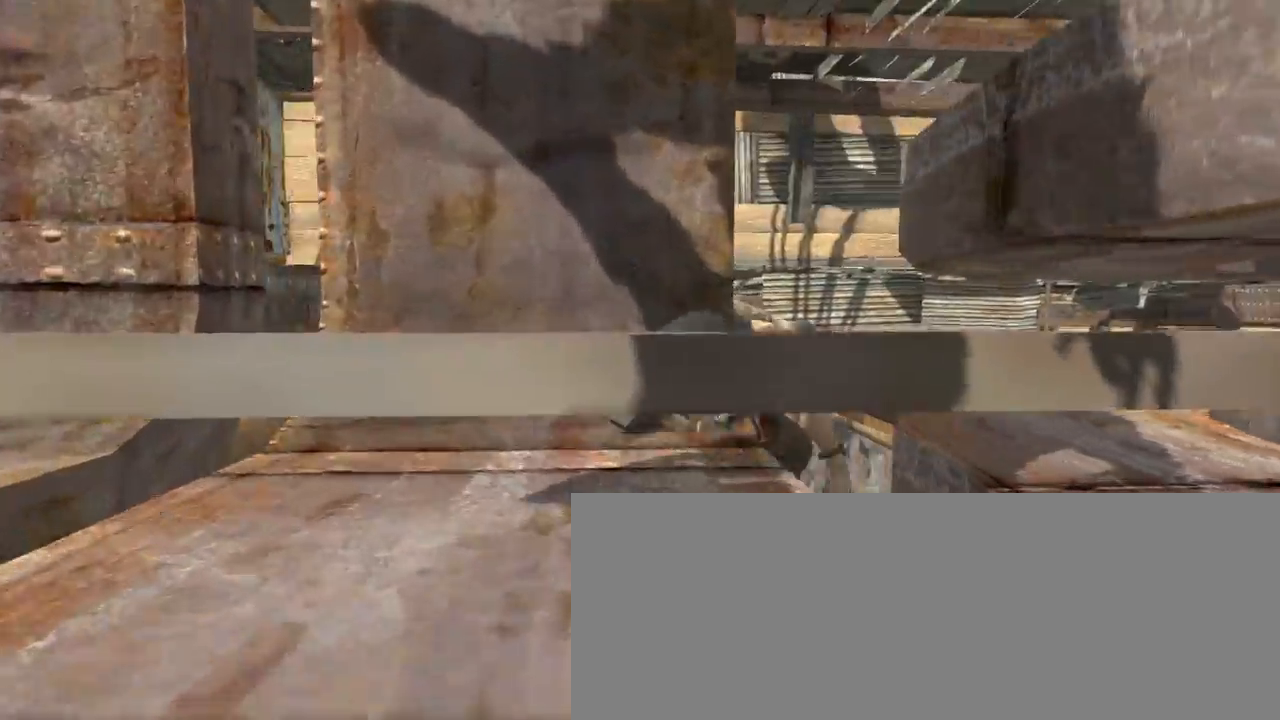
{"keys": ["z"], "mouse": [], "events": []}
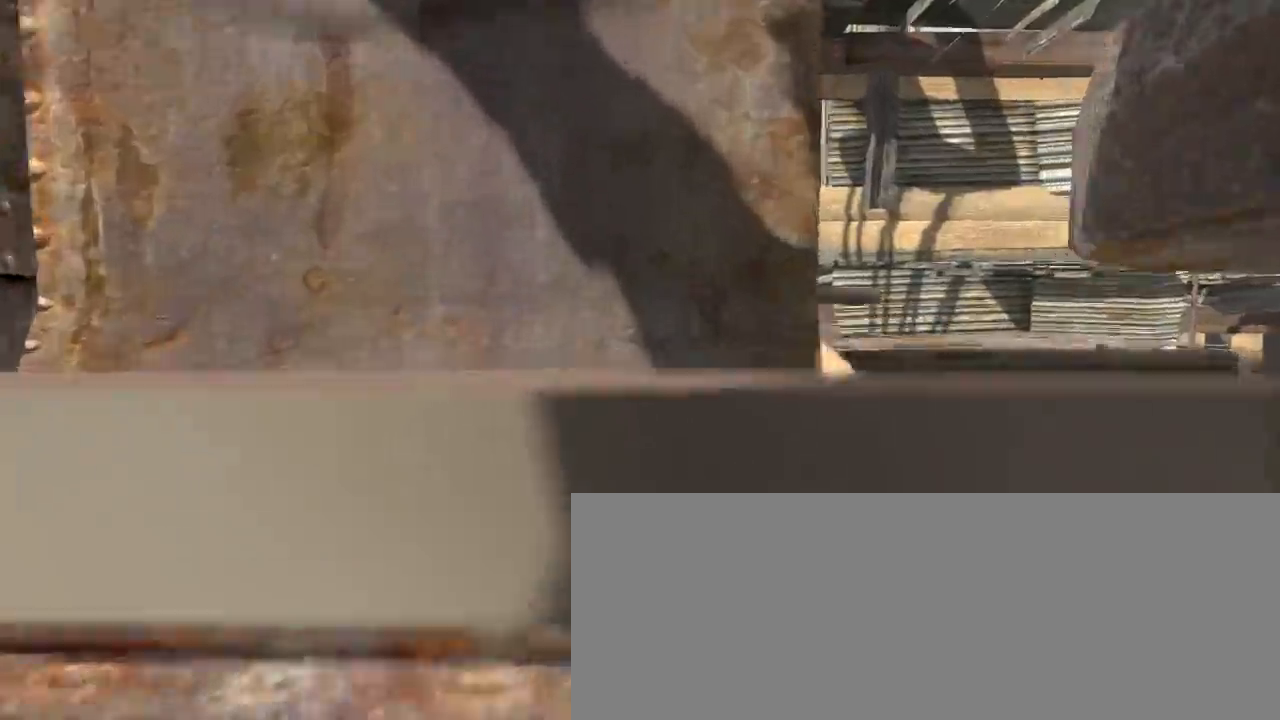
{"keys": ["z"], "mouse": [], "events": []}
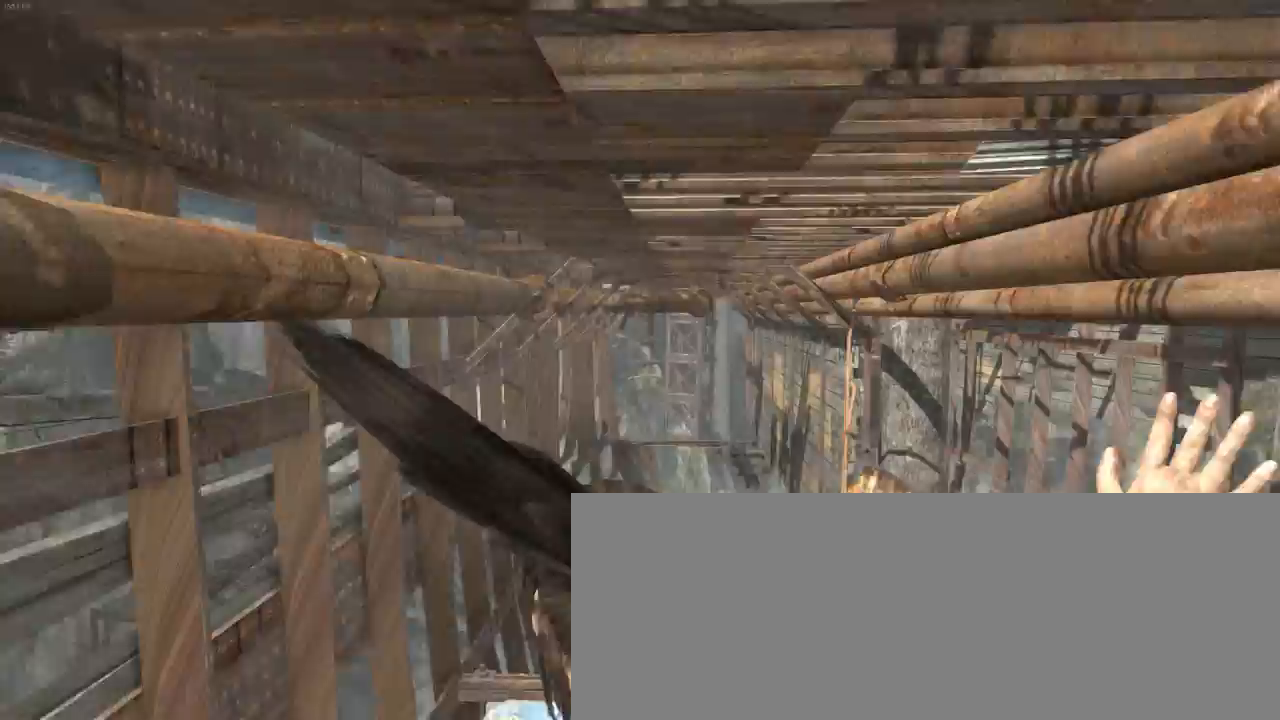
{"keys": ["q", "z"], "mouse": [], "events": [[167, "q", "down"]]}
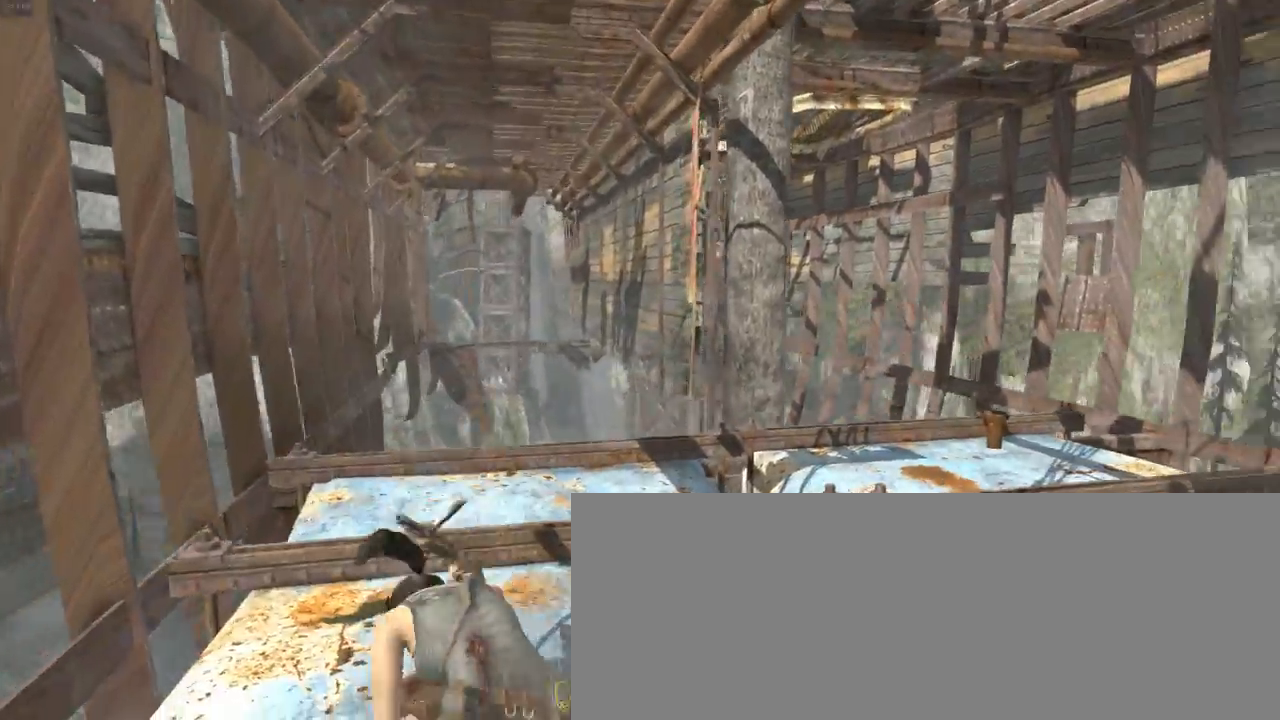
{"keys": [], "mouse": [], "events": [[67, "q", "up"], [167, "z", "up"]]}
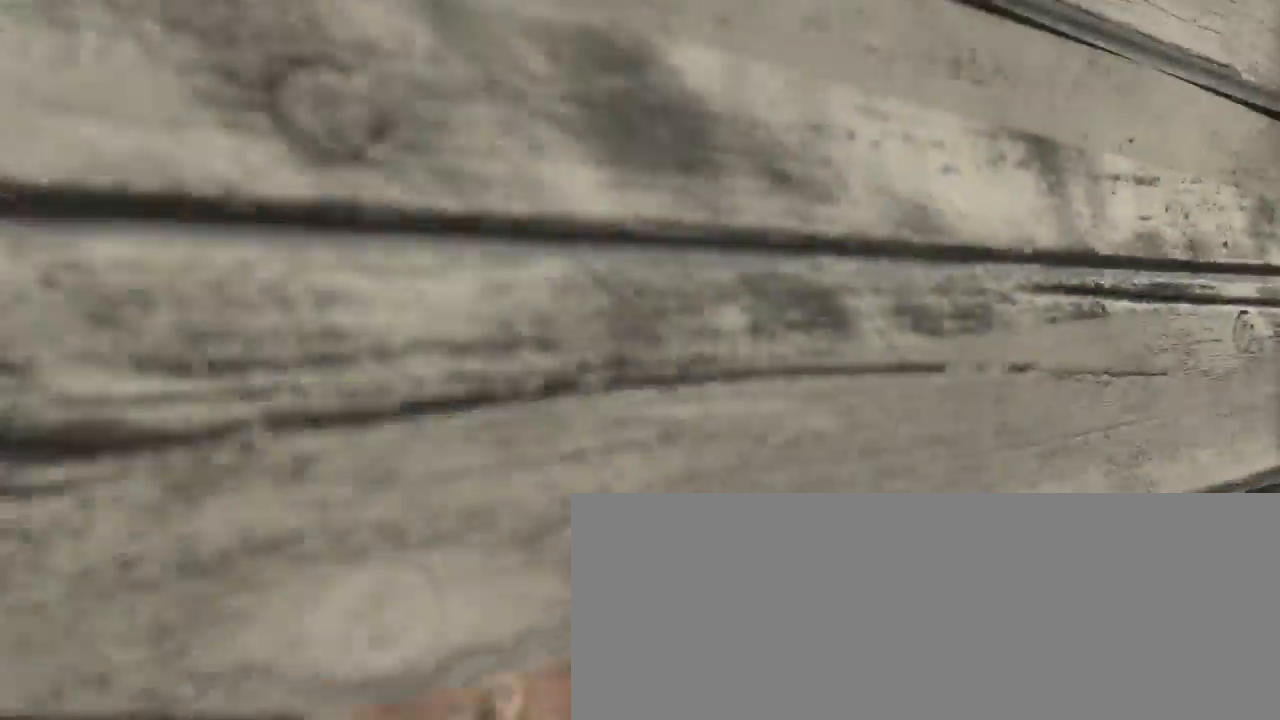
{"keys": [], "mouse": [], "events": [[234, "z", "down"], [300, "z", "up"]]}
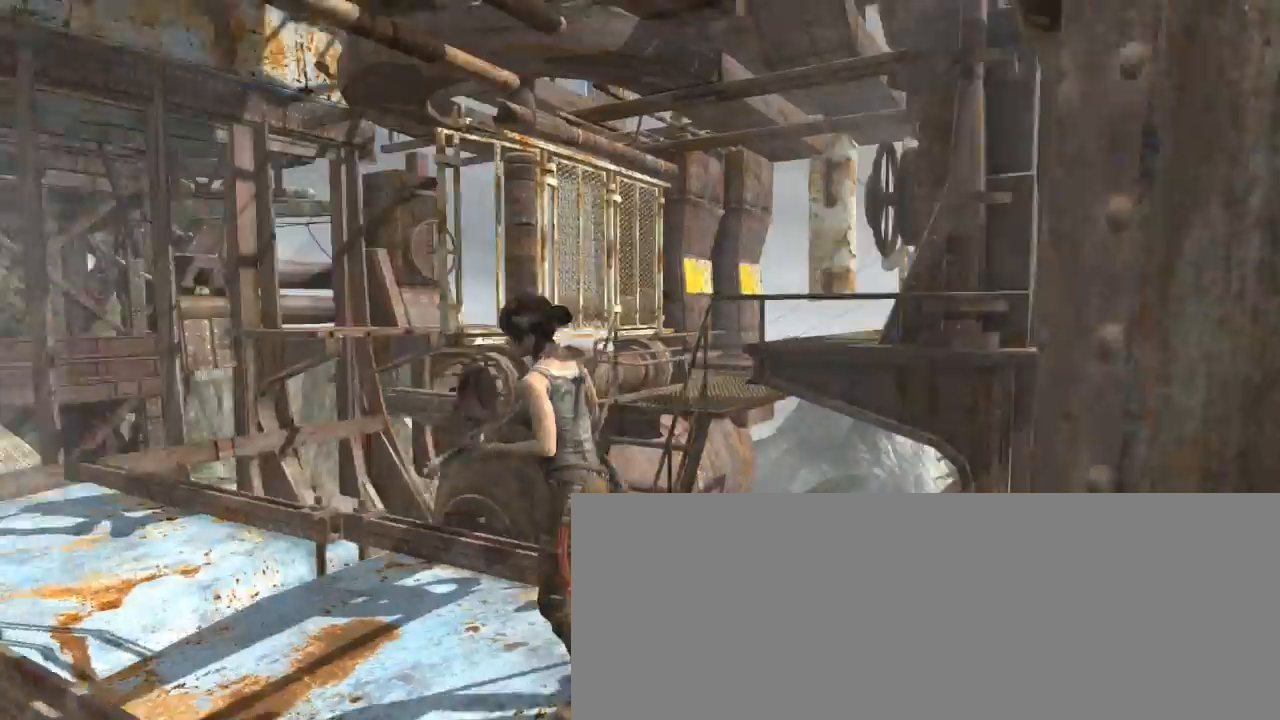
{"keys": [], "mouse": [], "events": [[67, "q", "down"], [200, "q", "up"]]}
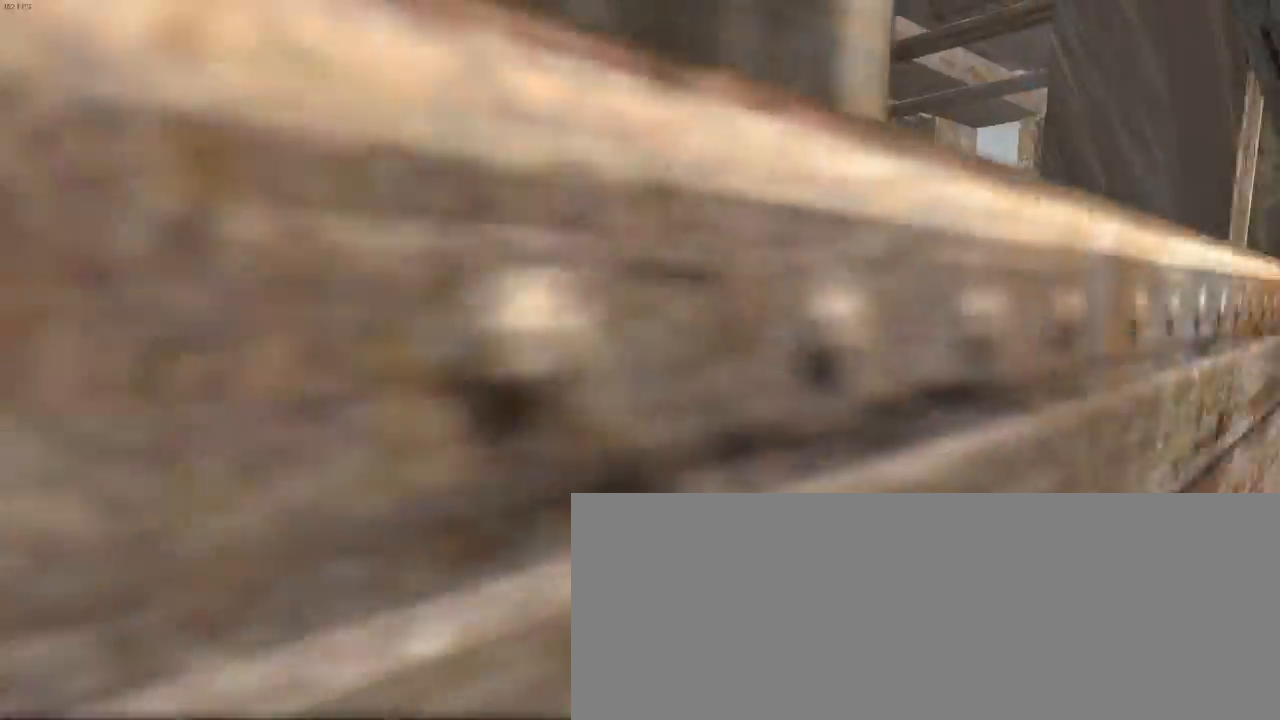
{"keys": [], "mouse": [], "events": [[300, "z", "down"], [400, "z", "up"]]}
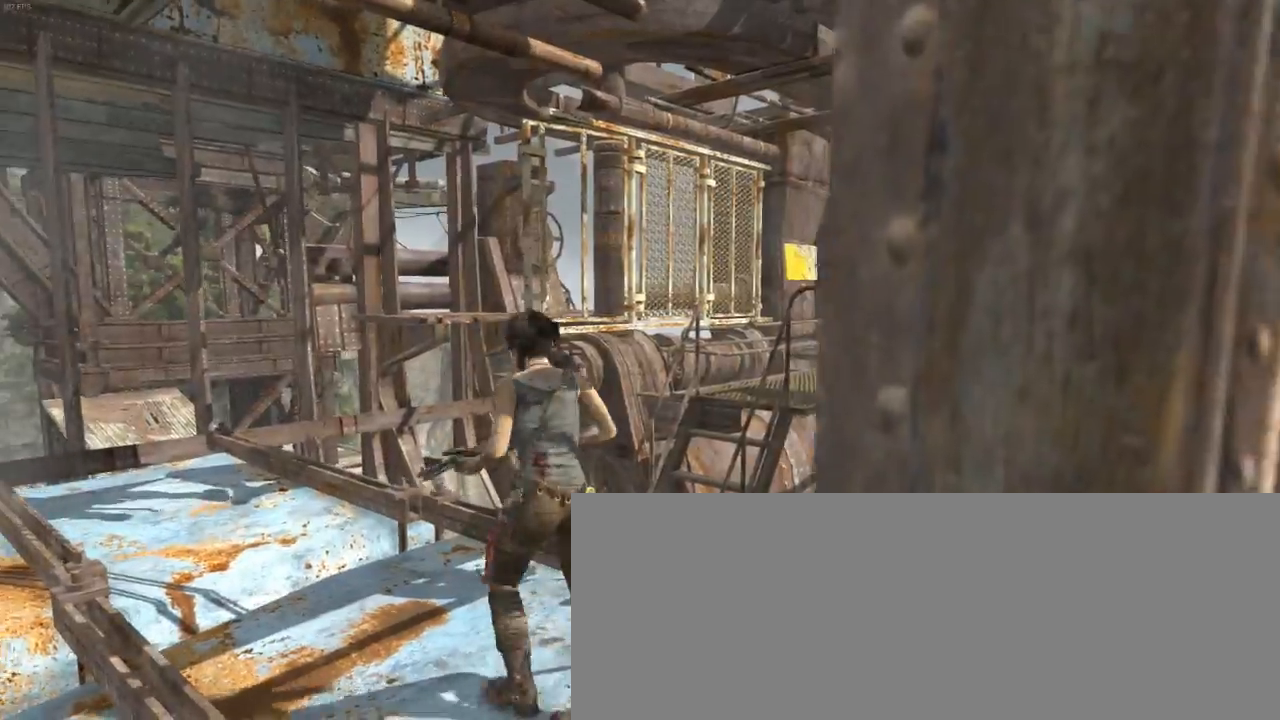
{"keys": ["z"], "mouse": ["wheel_down"], "events": [[67, "z", "down"], [400, "mouse_wheel_down", "down"]]}
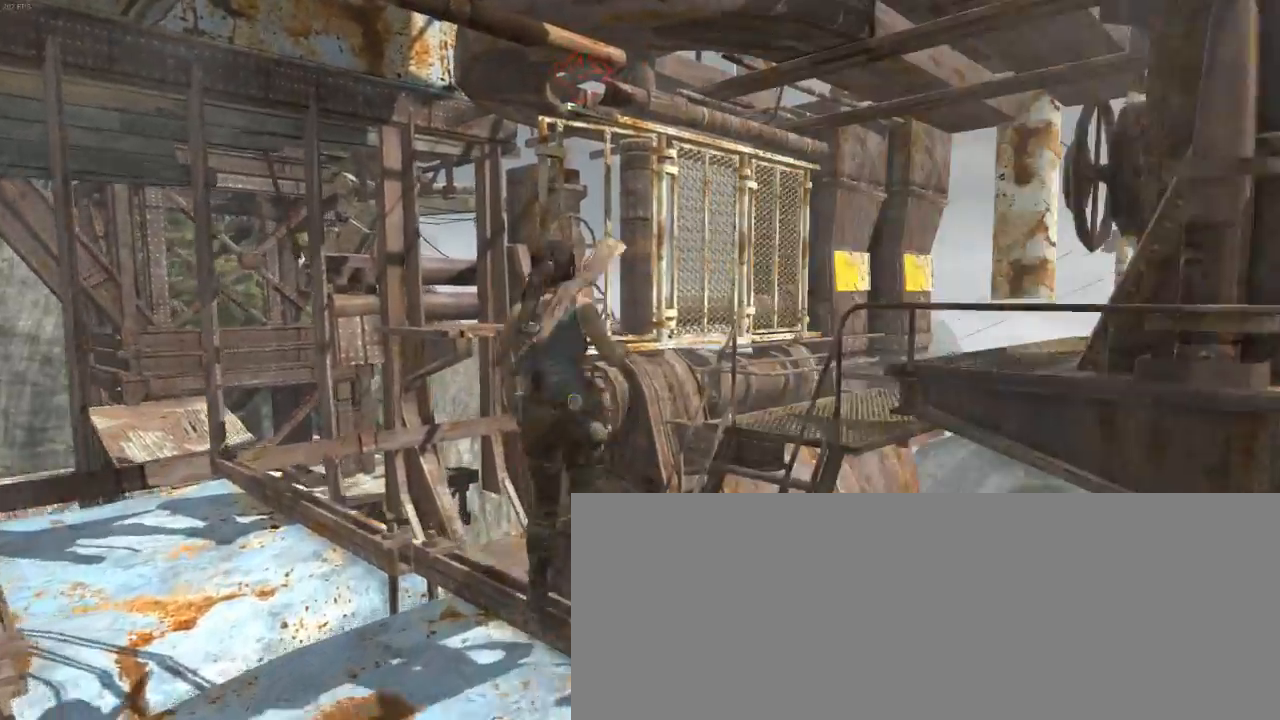
{"keys": ["z"], "mouse": [], "events": [[34, "q", "down"], [67, "mouse_wheel_down", "up"], [200, "q", "up"]]}
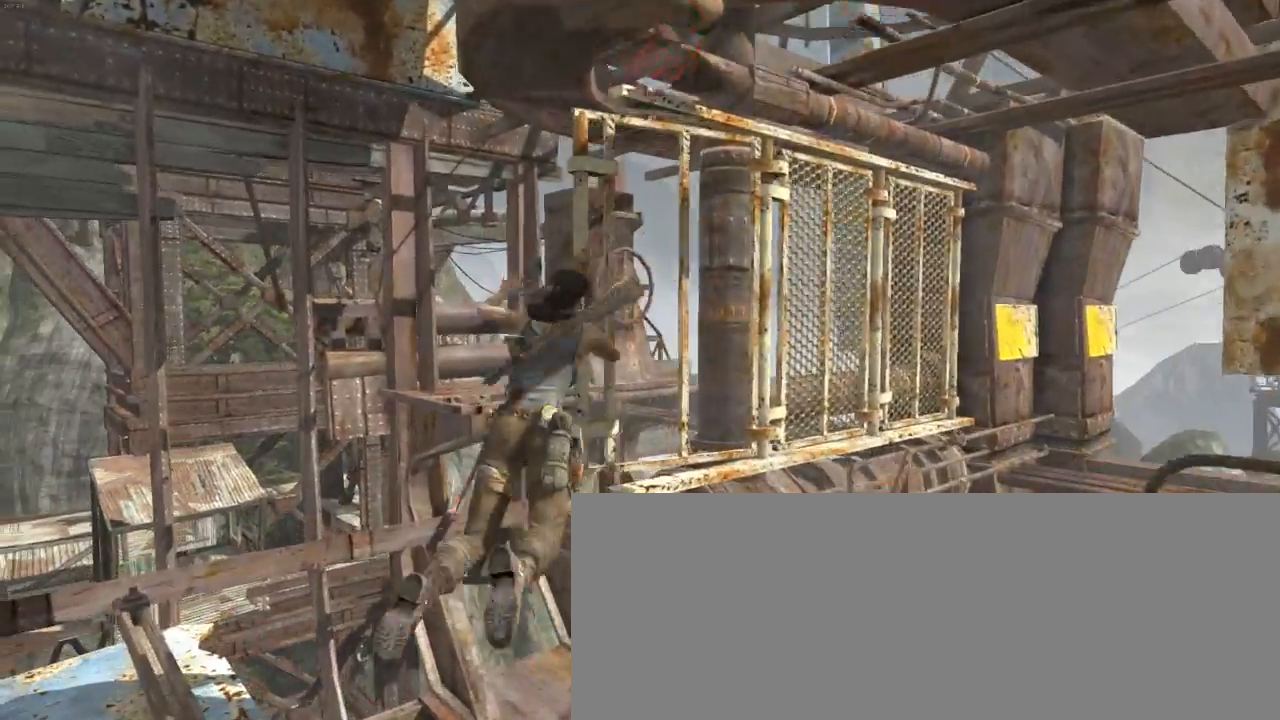
{"keys": [], "mouse": [], "events": [[134, "z", "up"]]}
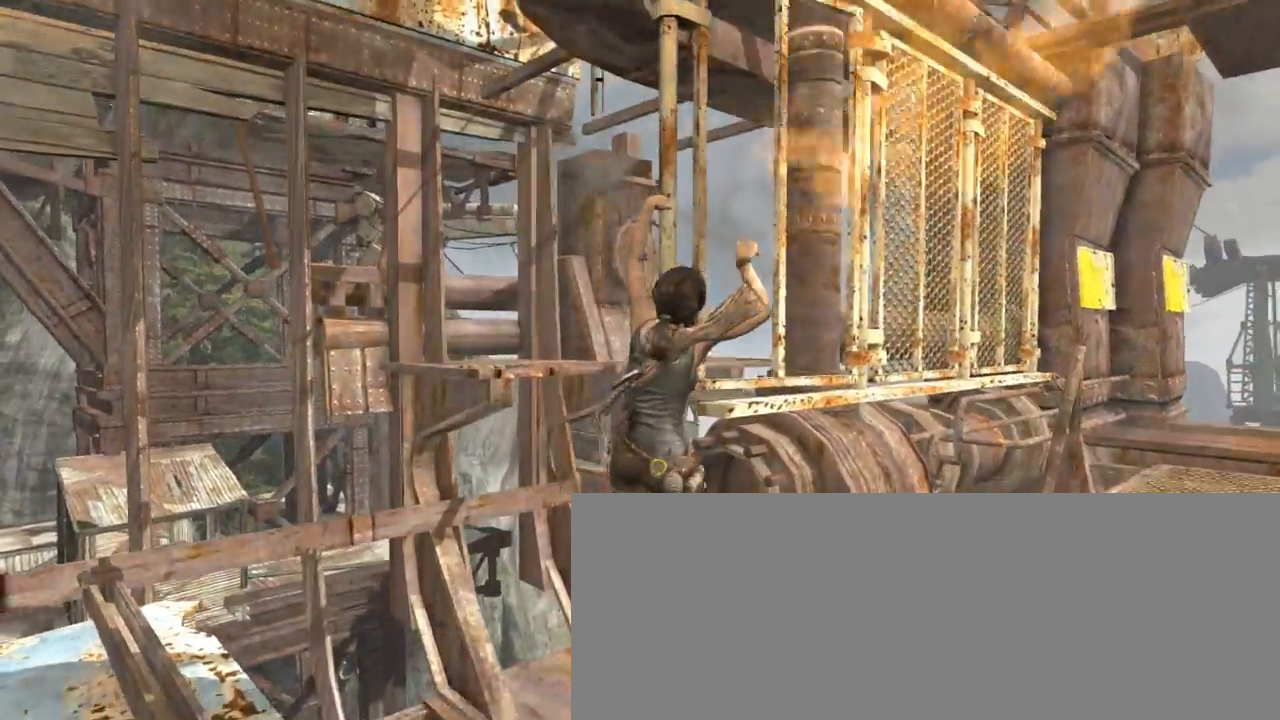
{"keys": [], "mouse": [], "events": []}
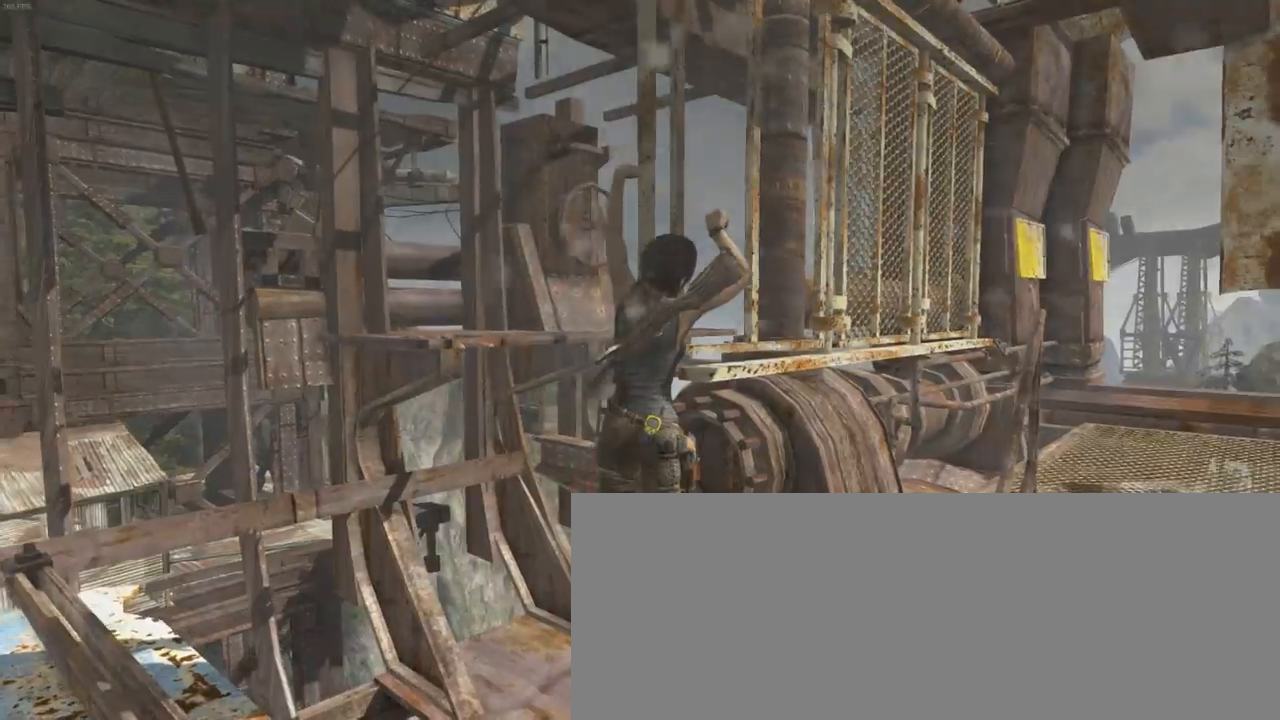
{"keys": [], "mouse": [], "events": []}
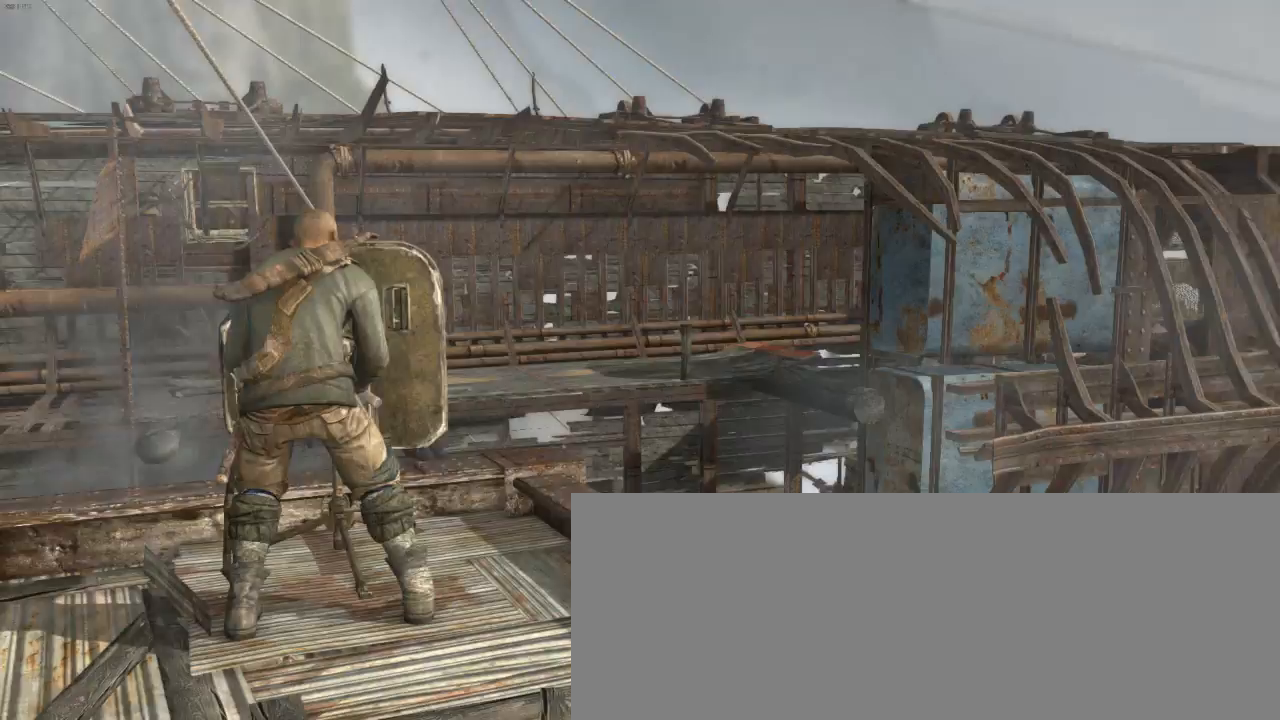
{"keys": [], "mouse": [], "events": []}
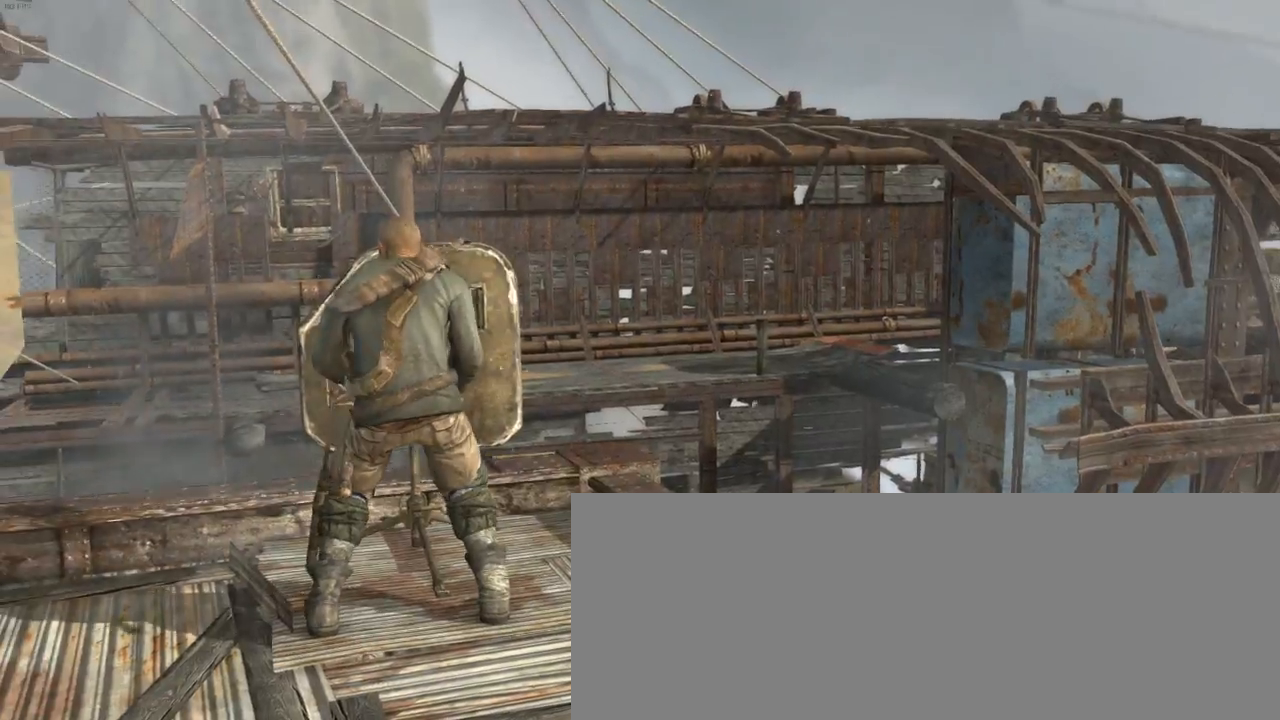
{"keys": [], "mouse": [], "events": [[234, "space", "down"], [267, "space", "up"], [400, "space", "down"], [434, "space", "up"]]}
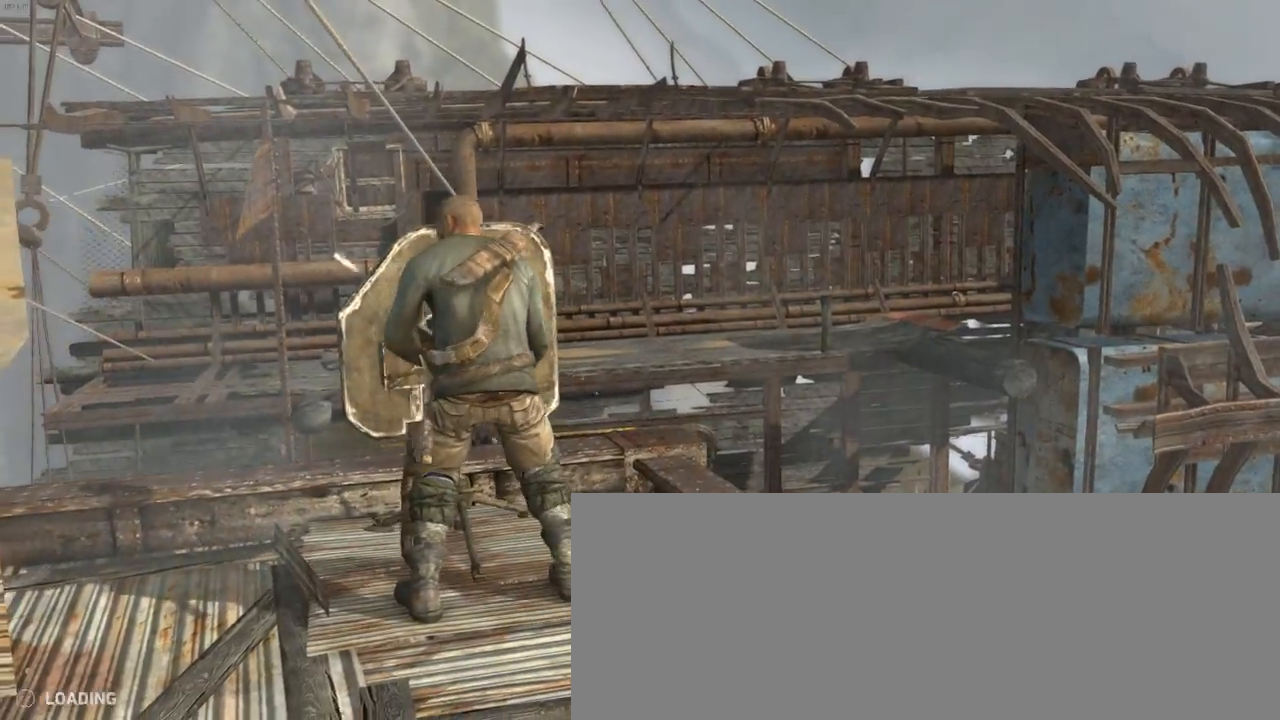
{"keys": ["space"], "mouse": [], "events": [[34, "space", "down"], [67, "space", "up"], [267, "space", "down"], [300, "space", "up"], [367, "space", "down"], [434, "space", "up"], [500, "space", "down"]]}
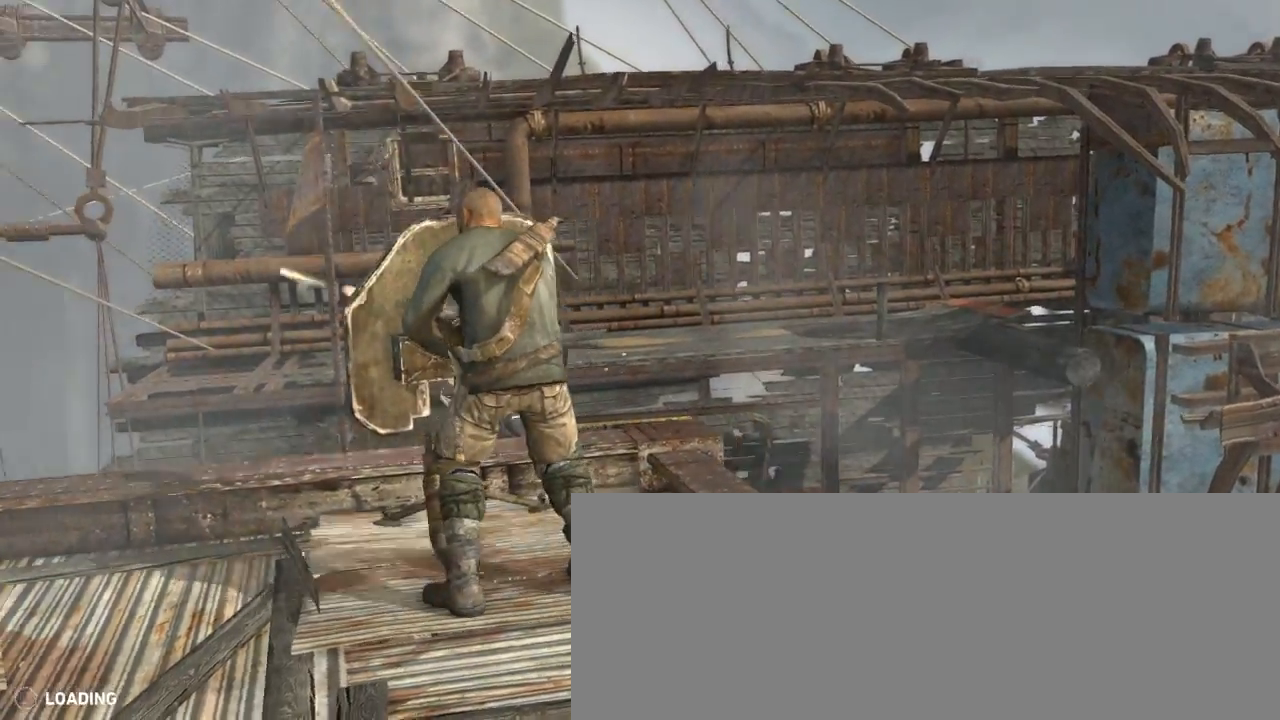
{"keys": [], "mouse": [], "events": [[67, "space", "up"], [134, "space", "down"], [167, "space", "up"], [267, "space", "down"], [334, "space", "up"], [400, "space", "down"], [467, "space", "up"]]}